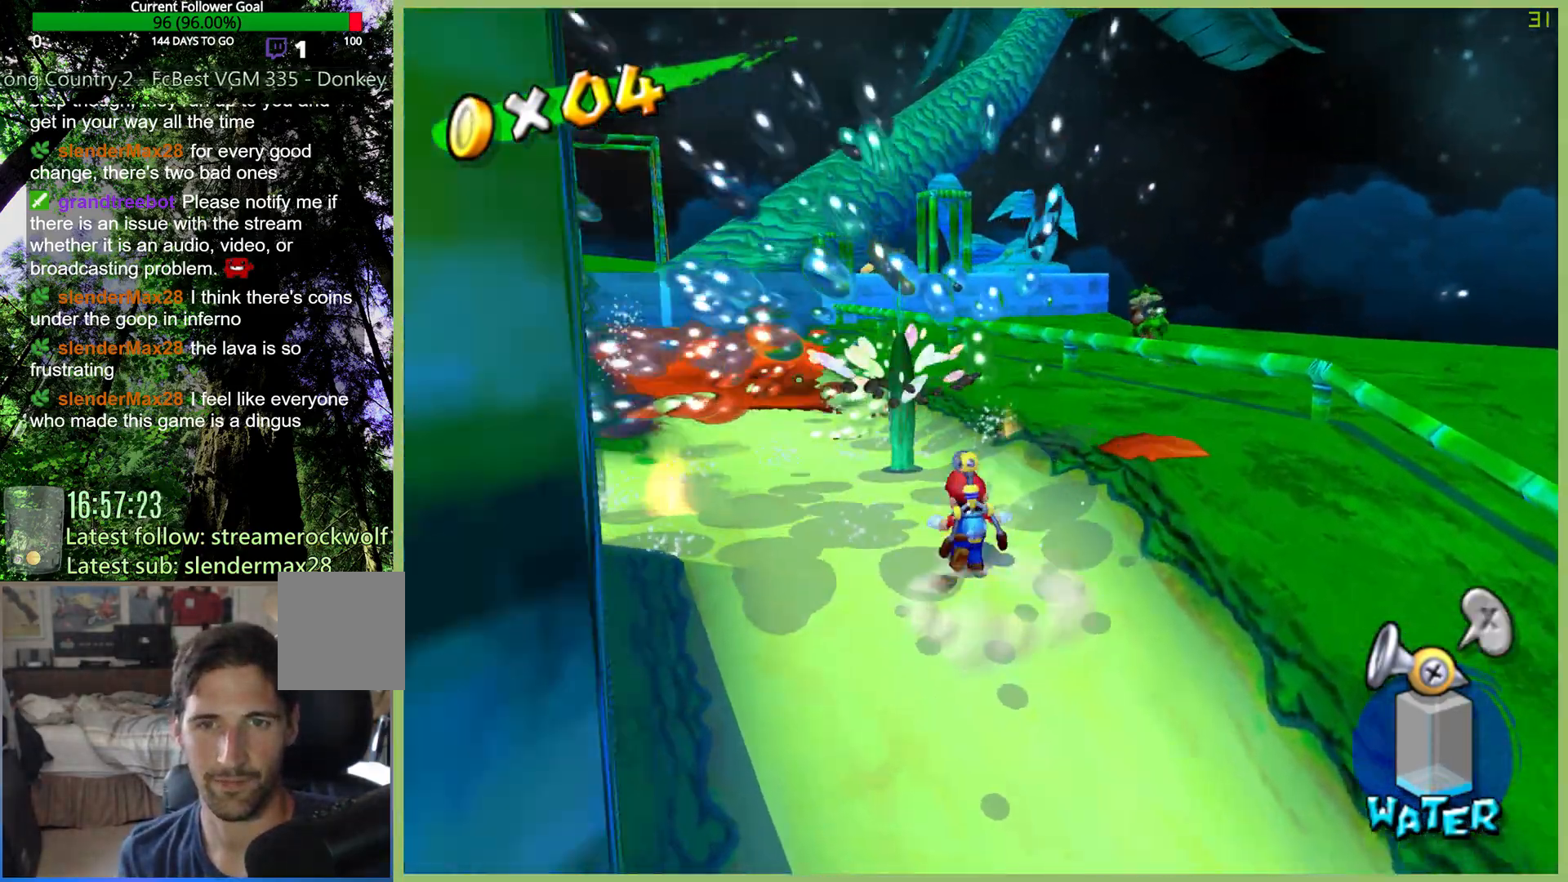
Gameplay with a controller (Xbox layout); each line is a JSON object with the inputs held at the frame after it. "button_events" lists button changes between this image and that frame as [ms after this image, input, new state], when the widget could be followed in between (sticks are given only as held states). Not read: L3 R3.
{"buttons": [], "left_stick": "up", "right_stick": "center", "button_events": [[167, "R2", "down"], [300, "R2", "up"], [367, "R2", "down"], [500, "R2", "up"]]}
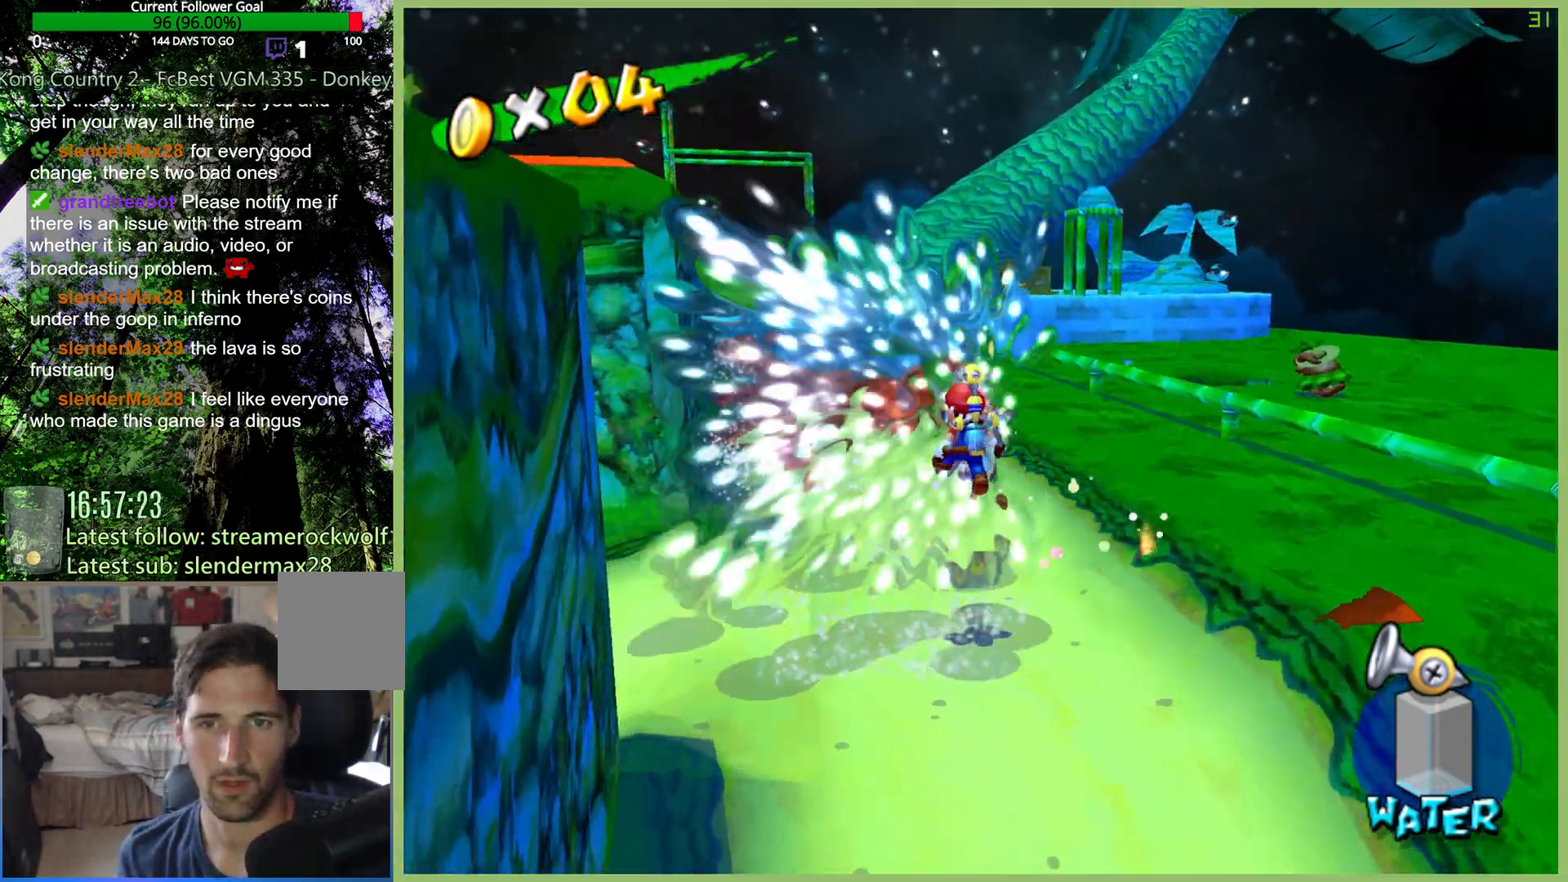
{"buttons": [], "left_stick": "up", "right_stick": "center", "button_events": [[100, "R2", "down"], [233, "R2", "up"], [300, "R2", "down"], [433, "R2", "up"]]}
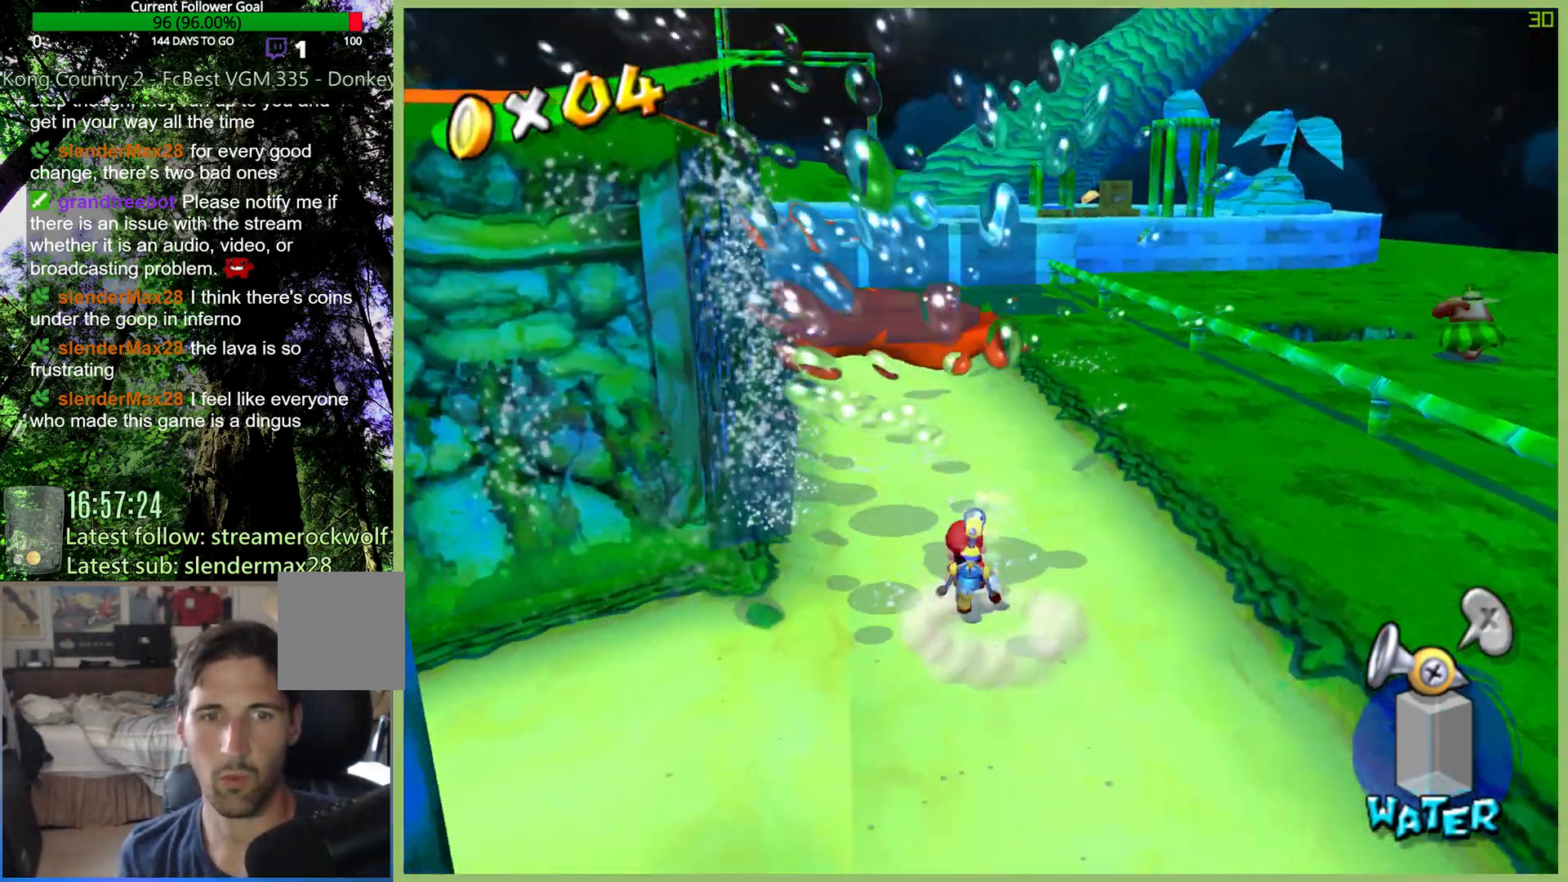
{"buttons": ["X"], "left_stick": "up", "right_stick": "center", "button_events": [[67, "R2", "down"], [200, "R2", "up"], [267, "R2", "down"], [400, "R2", "up"], [500, "X", "down"]]}
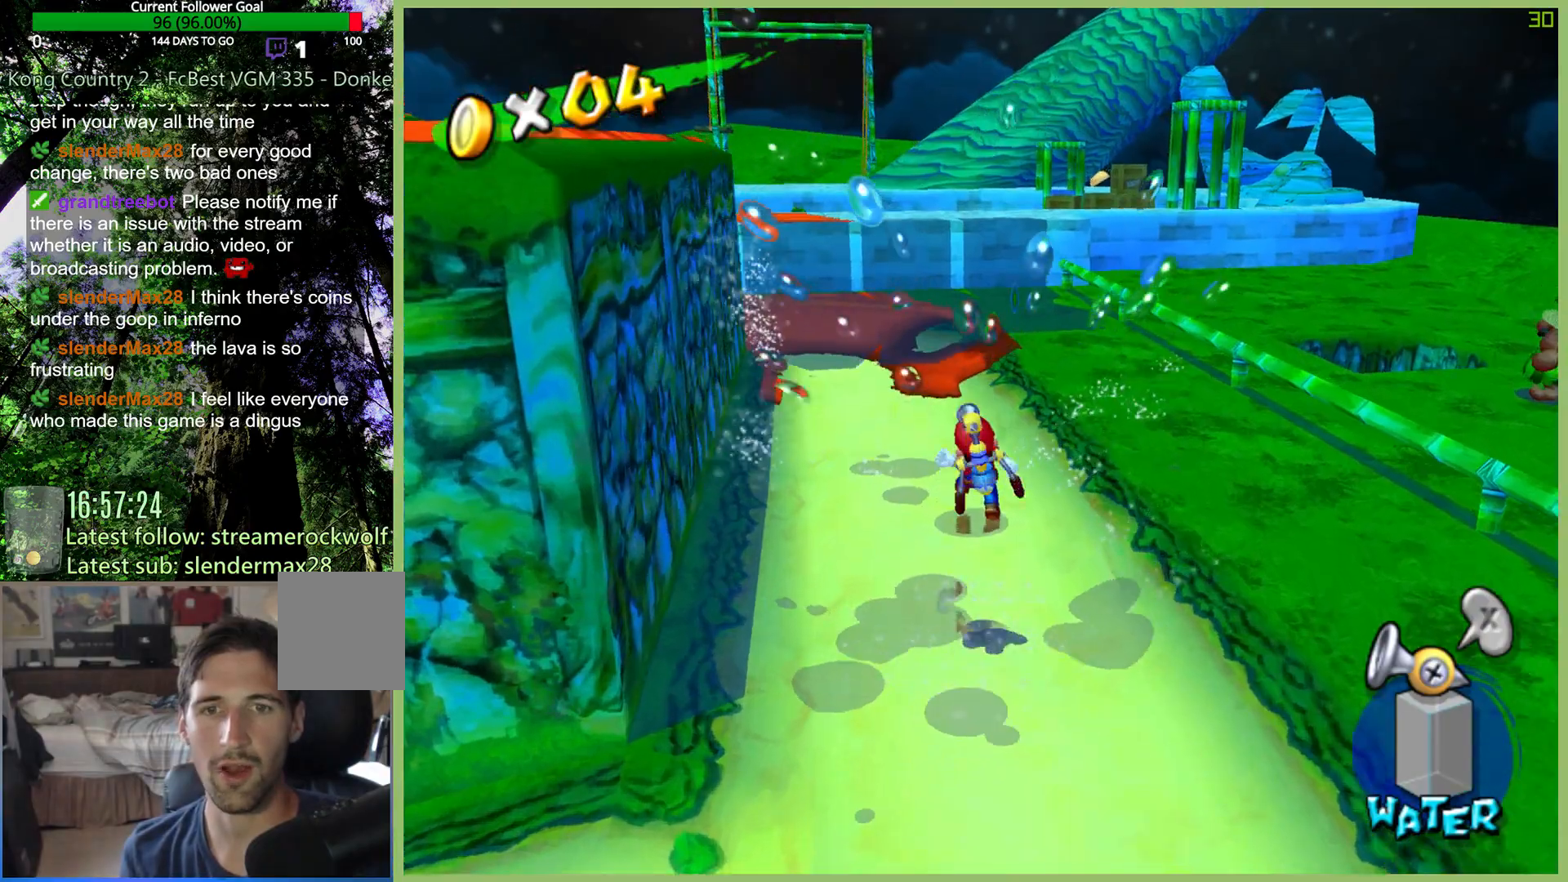
{"buttons": [], "left_stick": "up-right", "right_stick": "center", "button_events": [[100, "X", "up"]]}
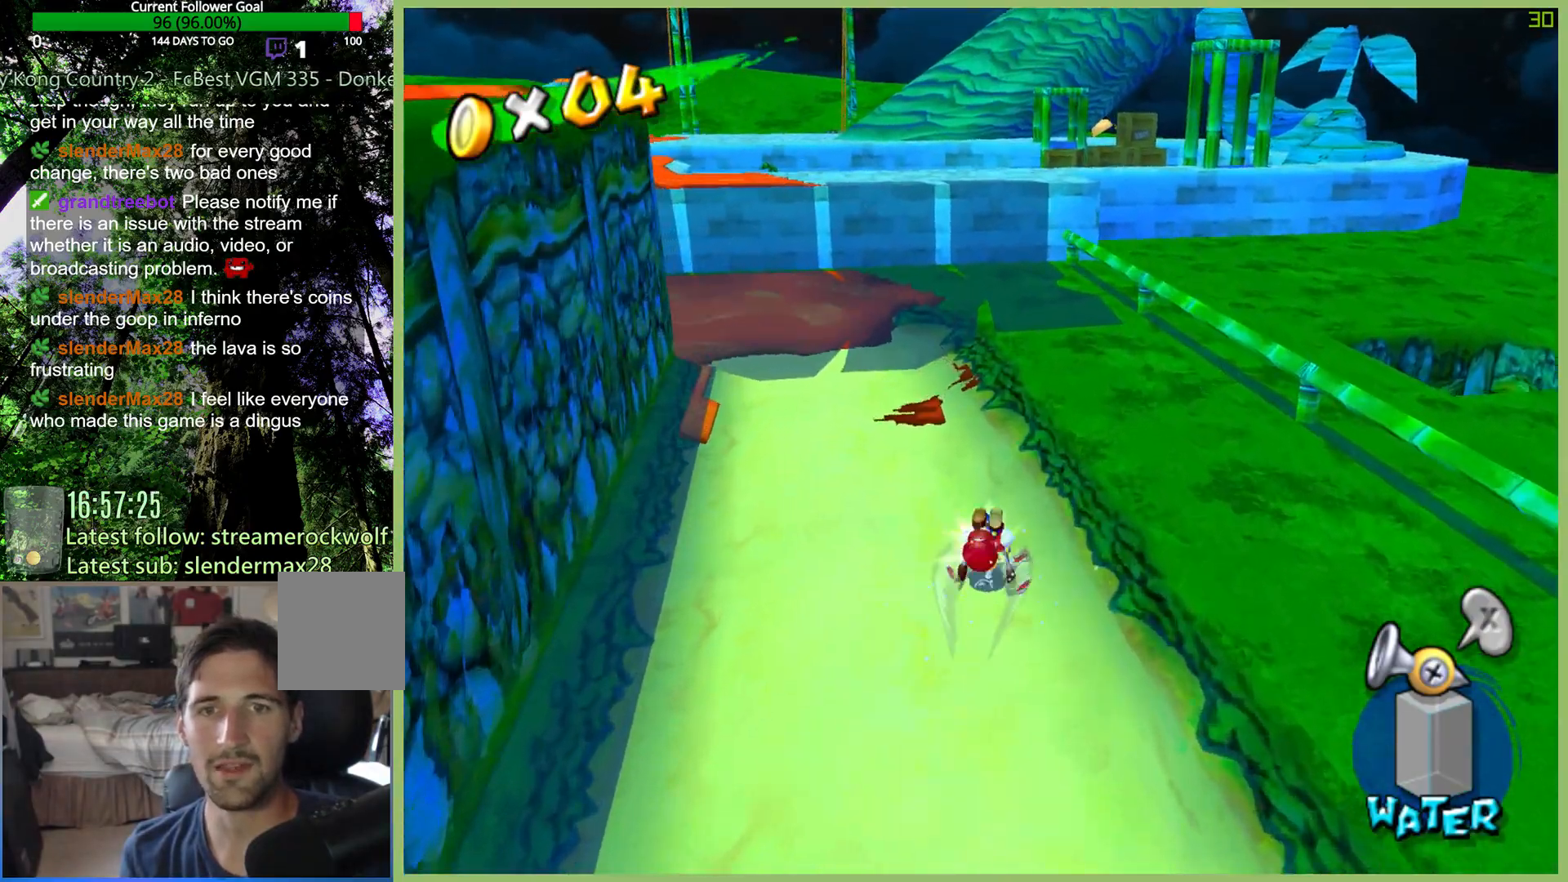
{"buttons": [], "left_stick": "up", "right_stick": "center", "button_events": []}
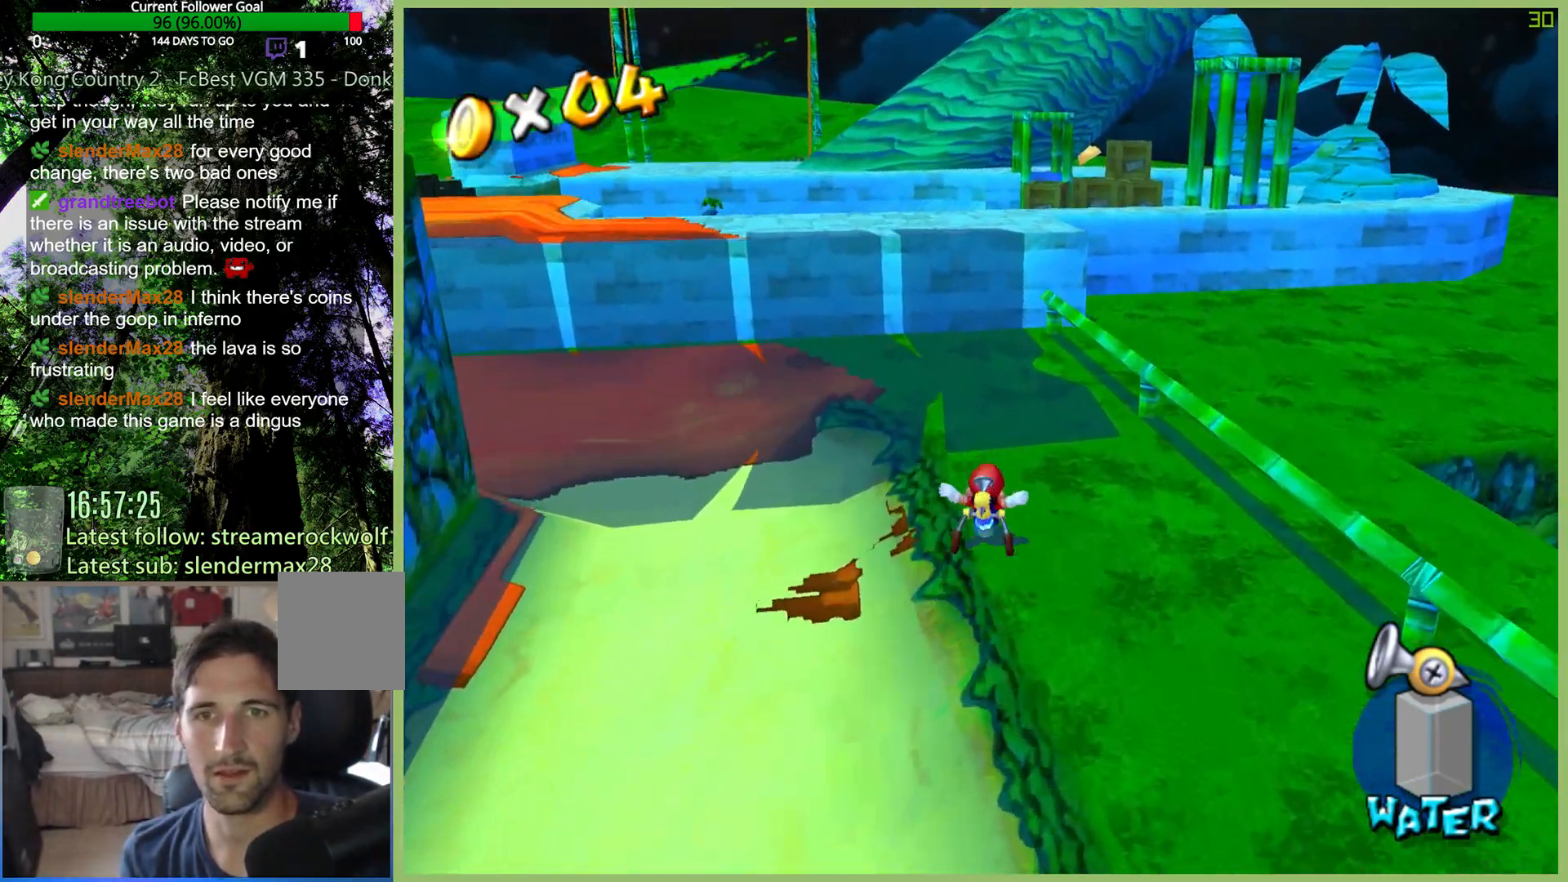
{"buttons": [], "left_stick": "up", "right_stick": "center", "button_events": []}
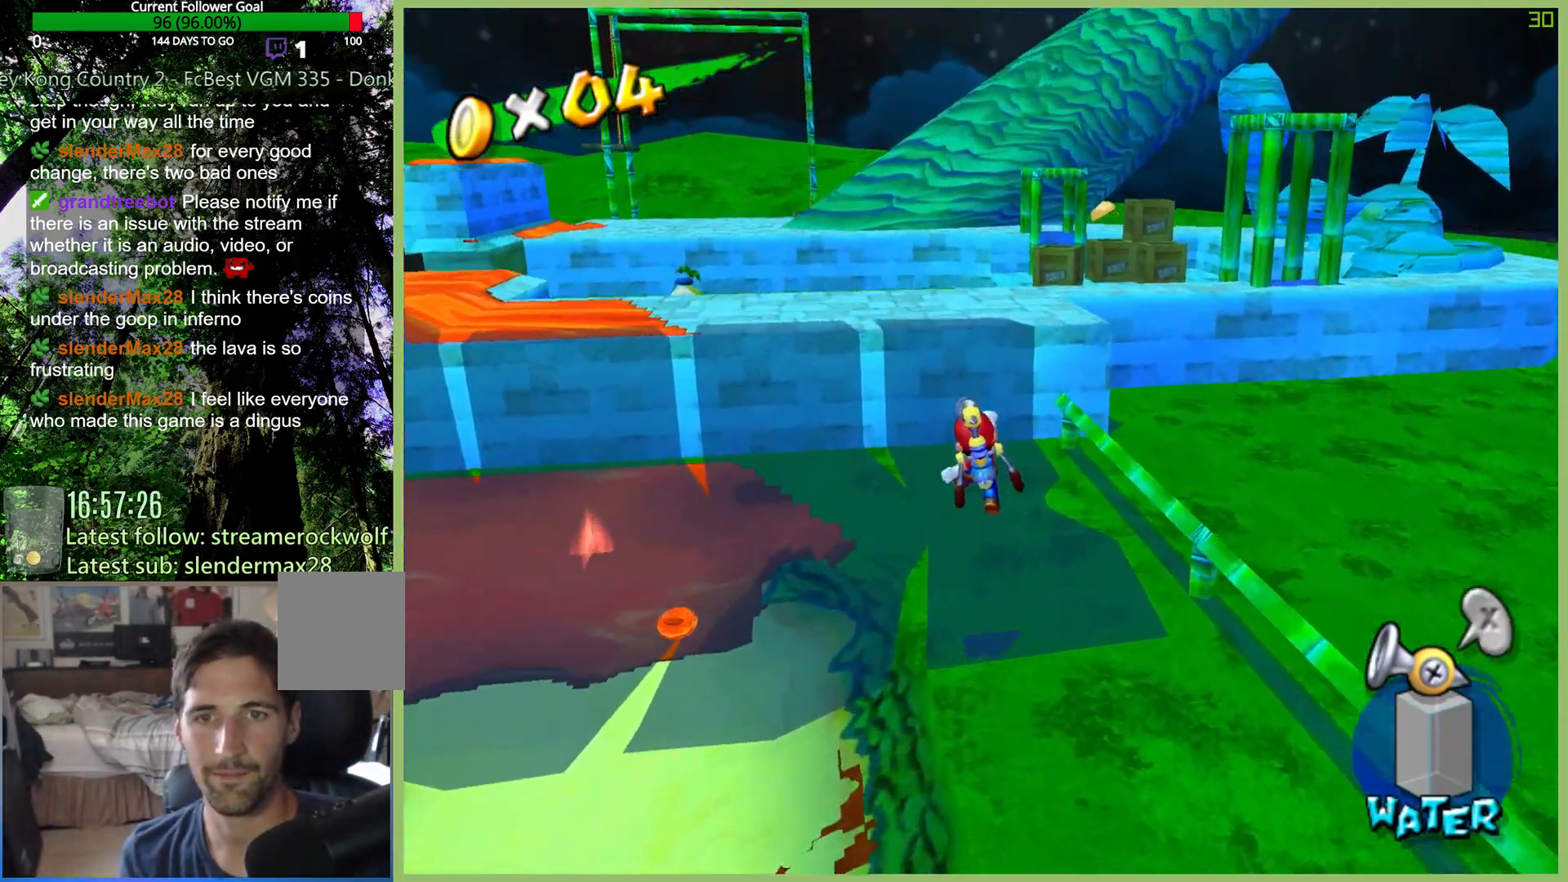
{"buttons": [], "left_stick": "up-left", "right_stick": "center", "button_events": []}
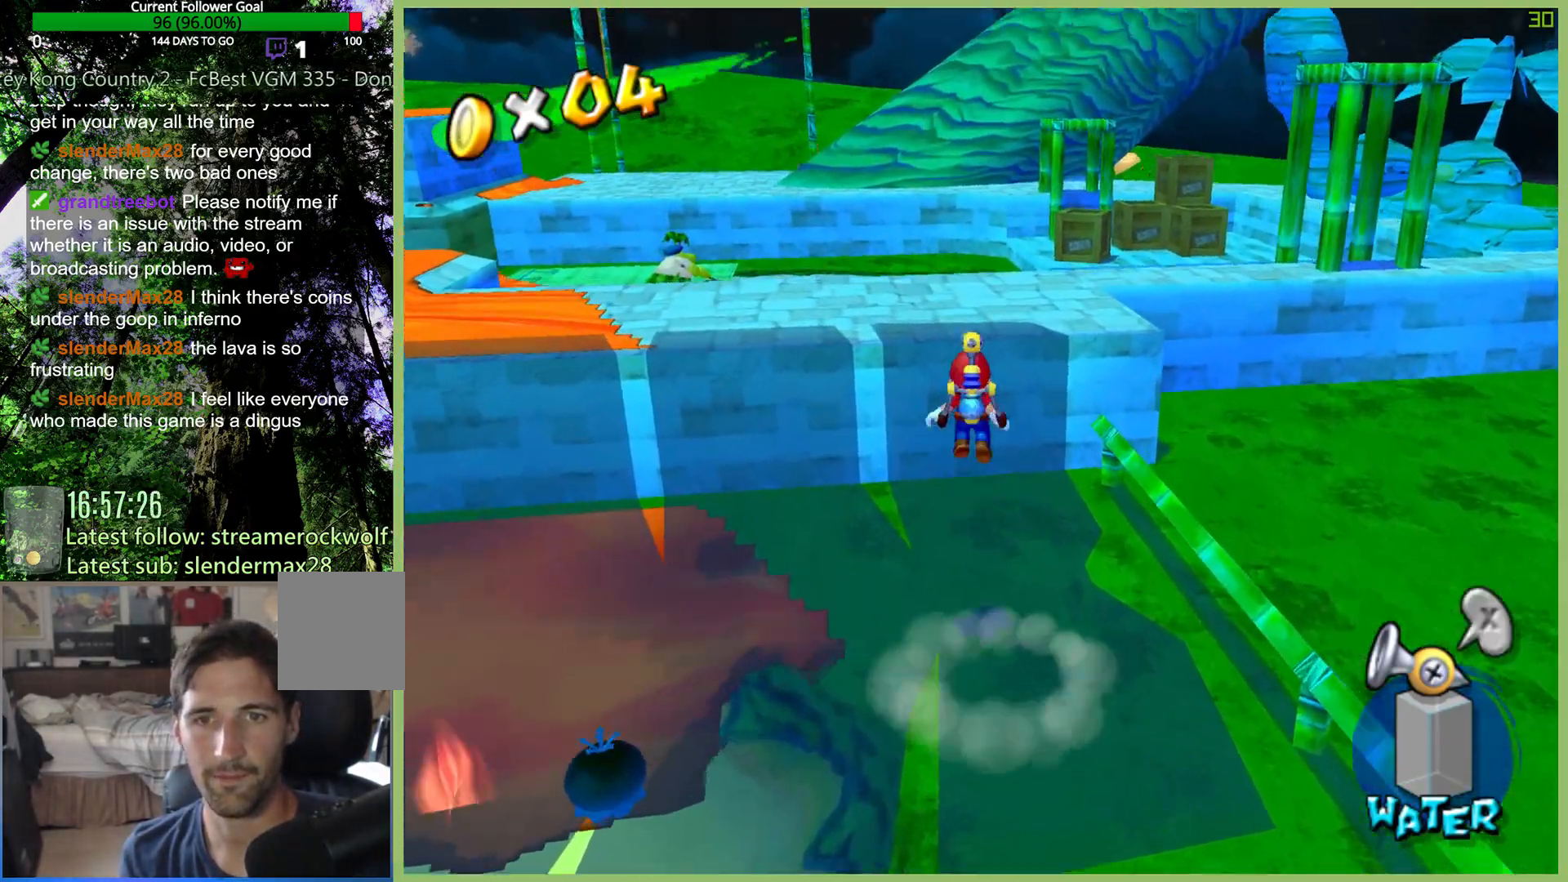
{"buttons": [], "left_stick": "up-left", "right_stick": "center", "button_events": [[67, "X", "down"], [367, "X", "up"]]}
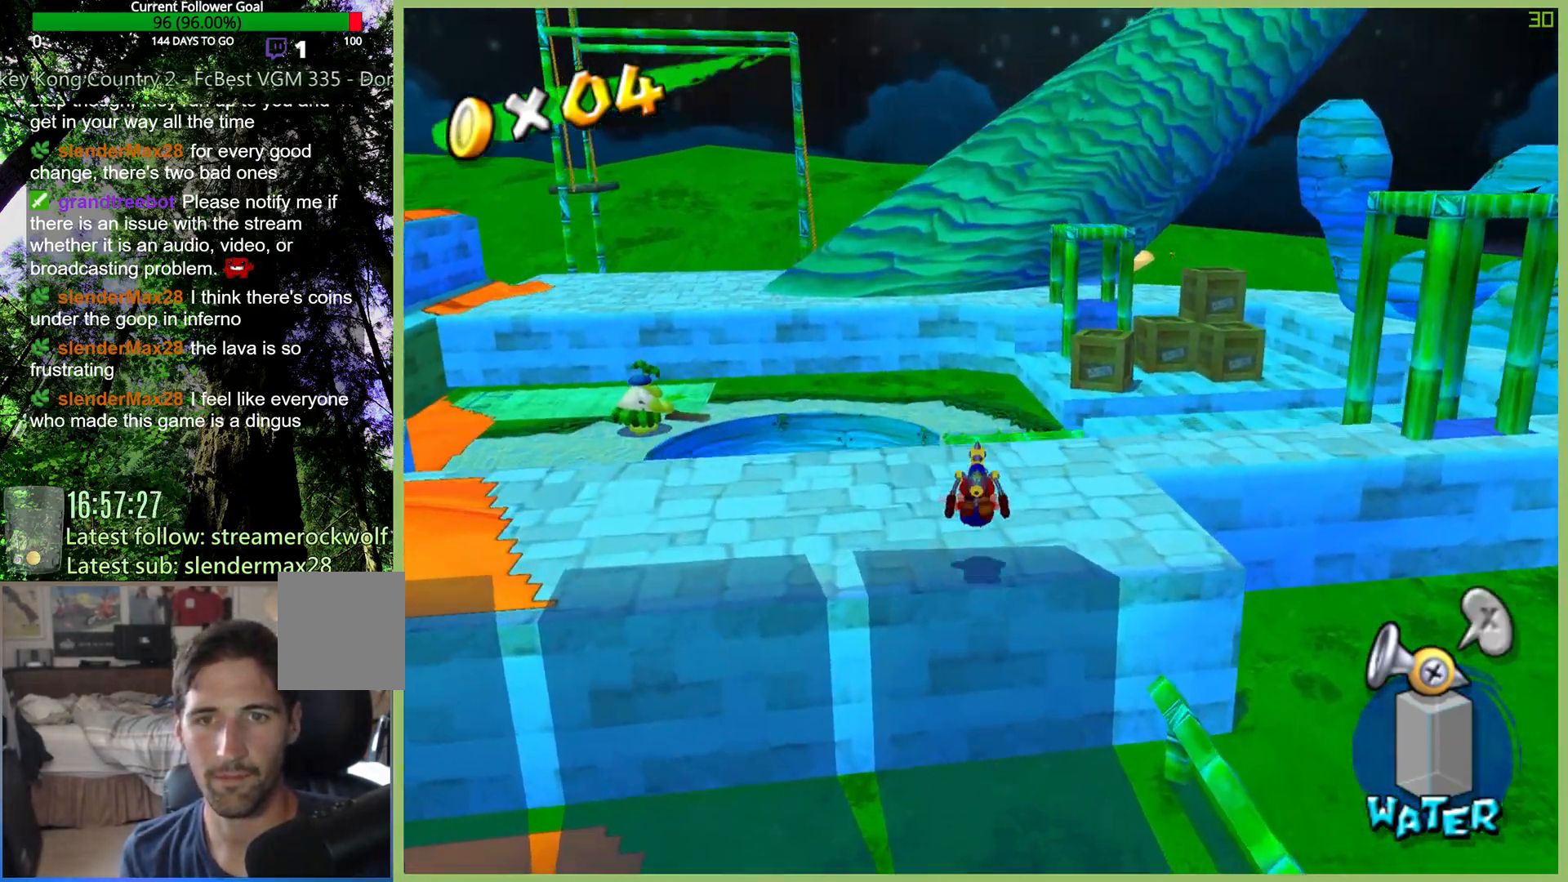
{"buttons": [], "left_stick": "up-left", "right_stick": "center", "button_events": [[167, "A", "down"], [500, "A", "up"]]}
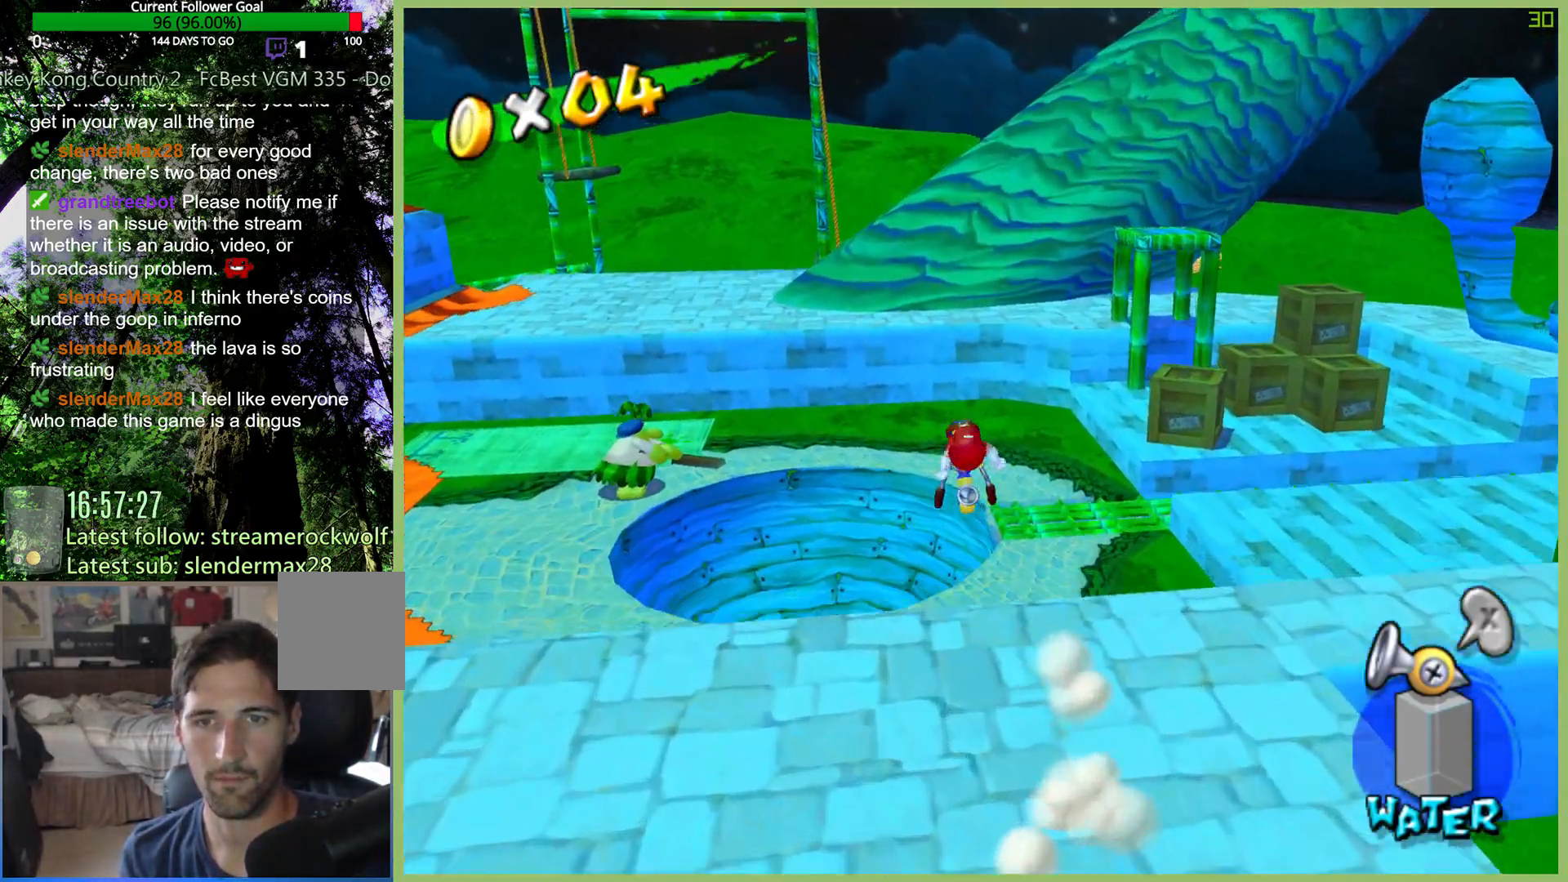
{"buttons": [], "left_stick": "up-left", "right_stick": "center", "button_events": []}
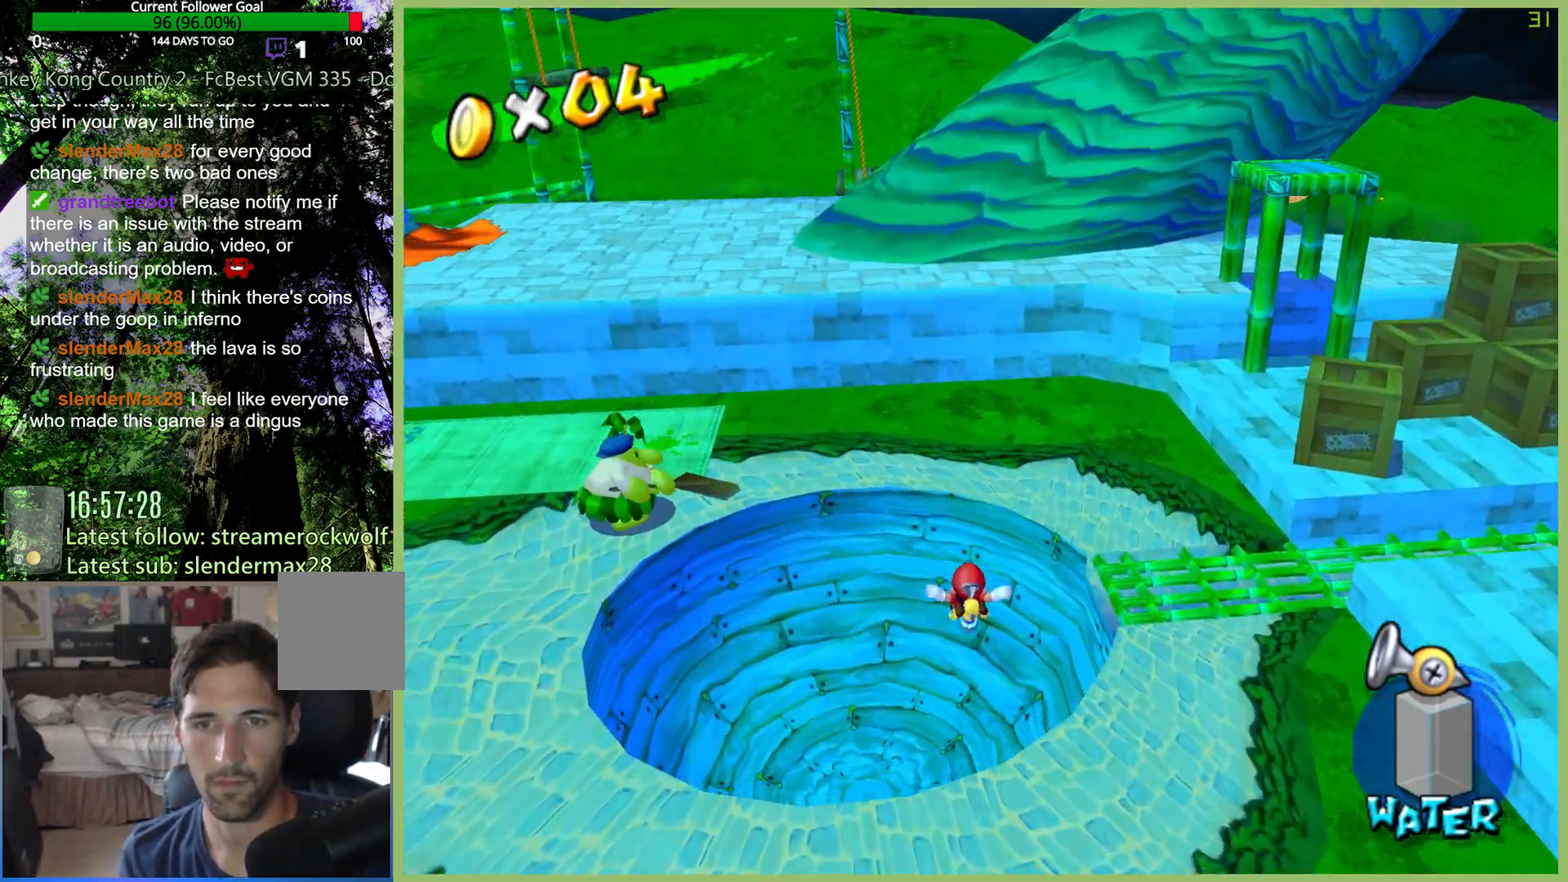
{"buttons": [], "left_stick": "up-left", "right_stick": "center", "button_events": []}
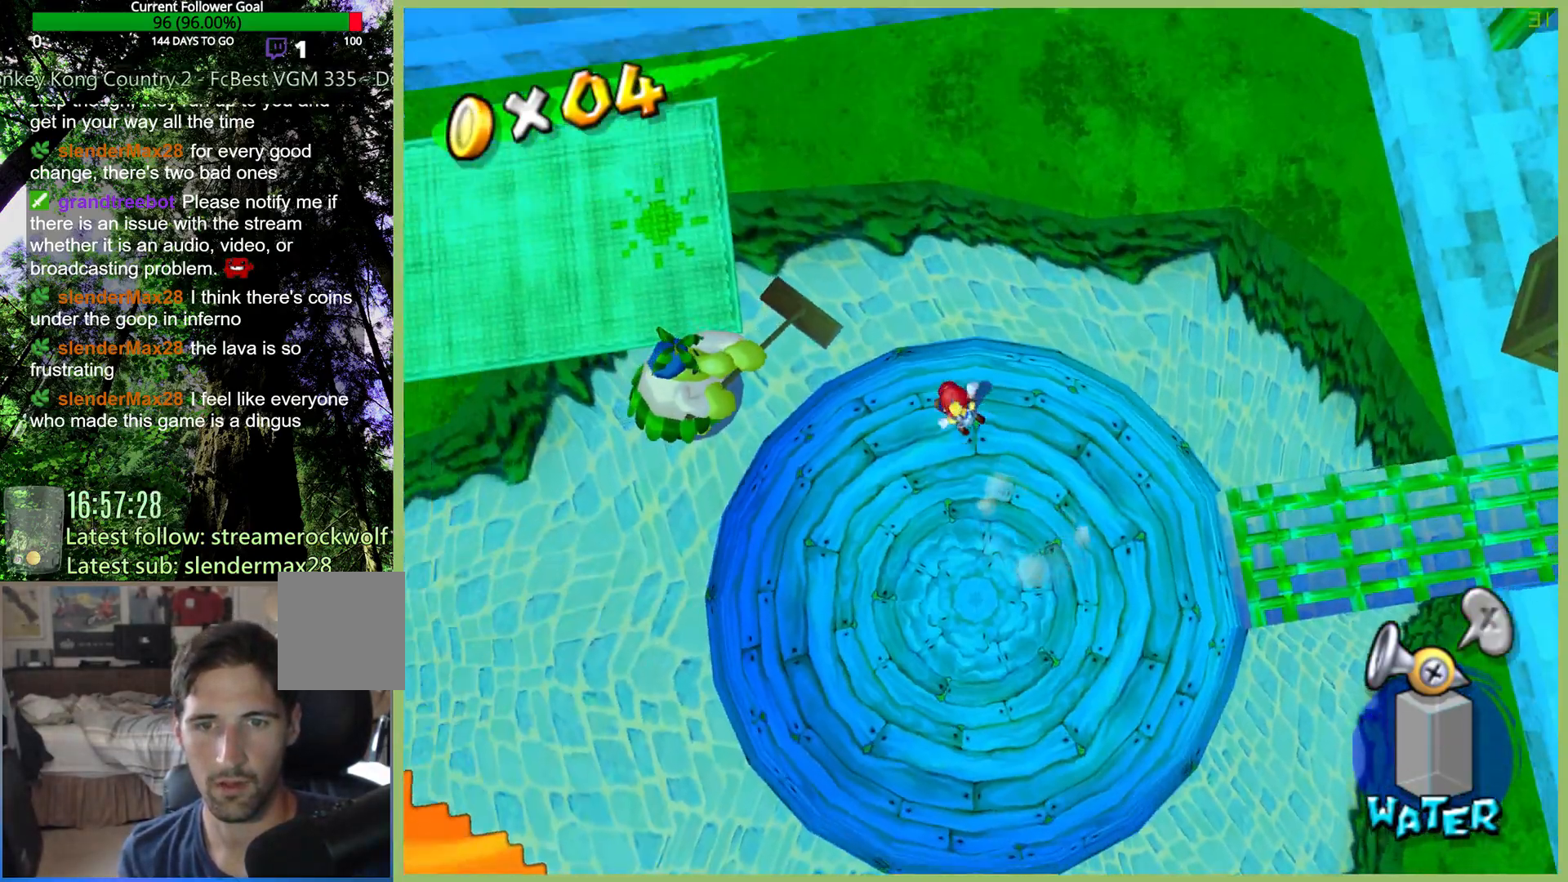
{"buttons": [], "left_stick": "up-left", "right_stick": "center", "button_events": []}
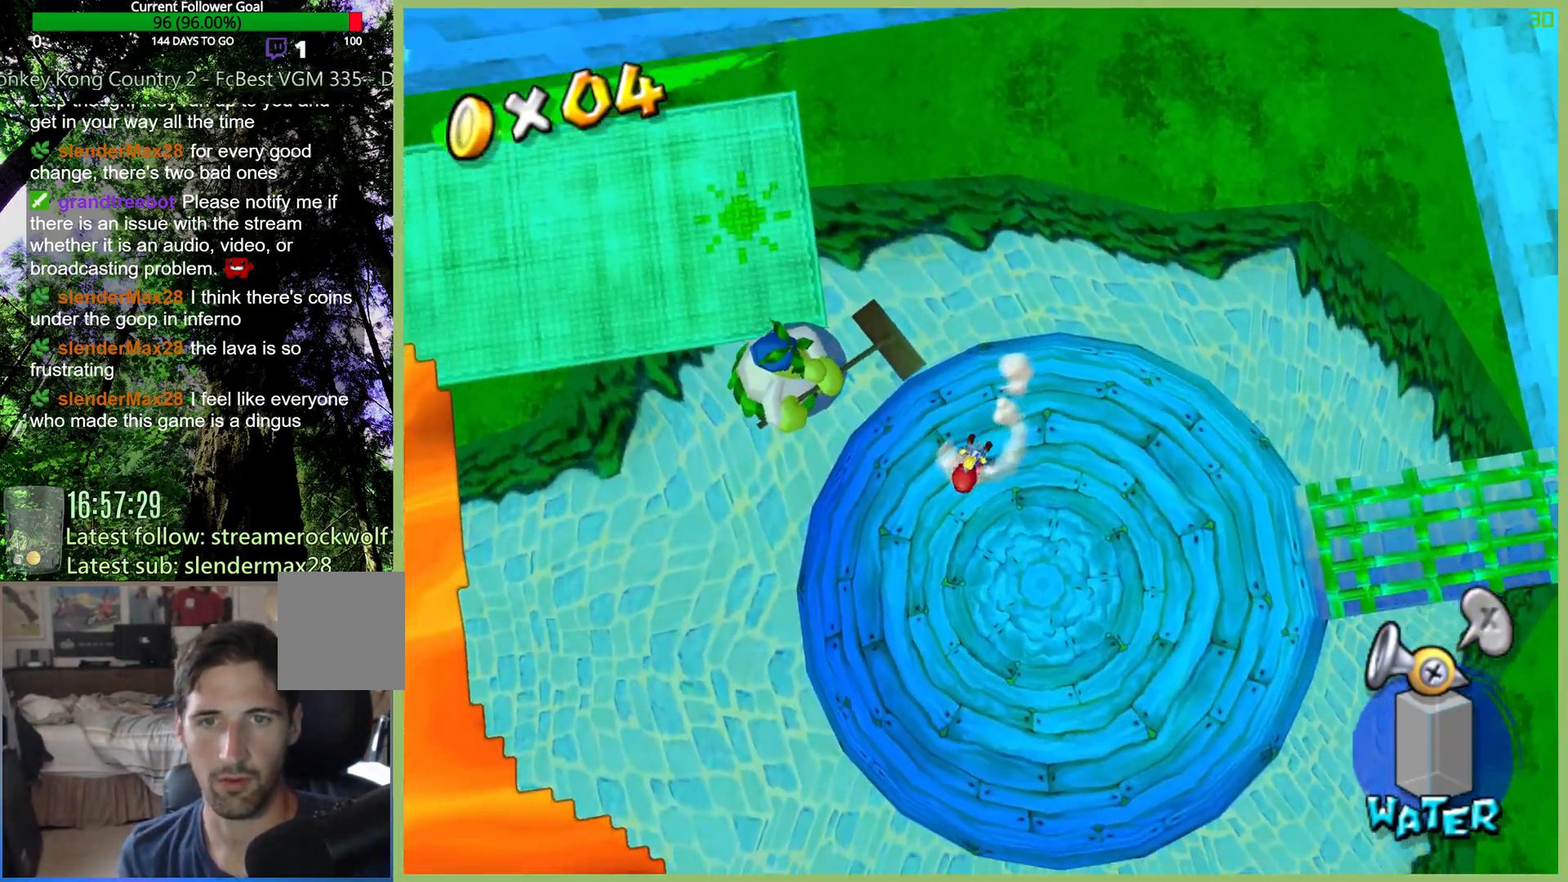
{"buttons": [], "left_stick": "up-left", "right_stick": "center", "button_events": []}
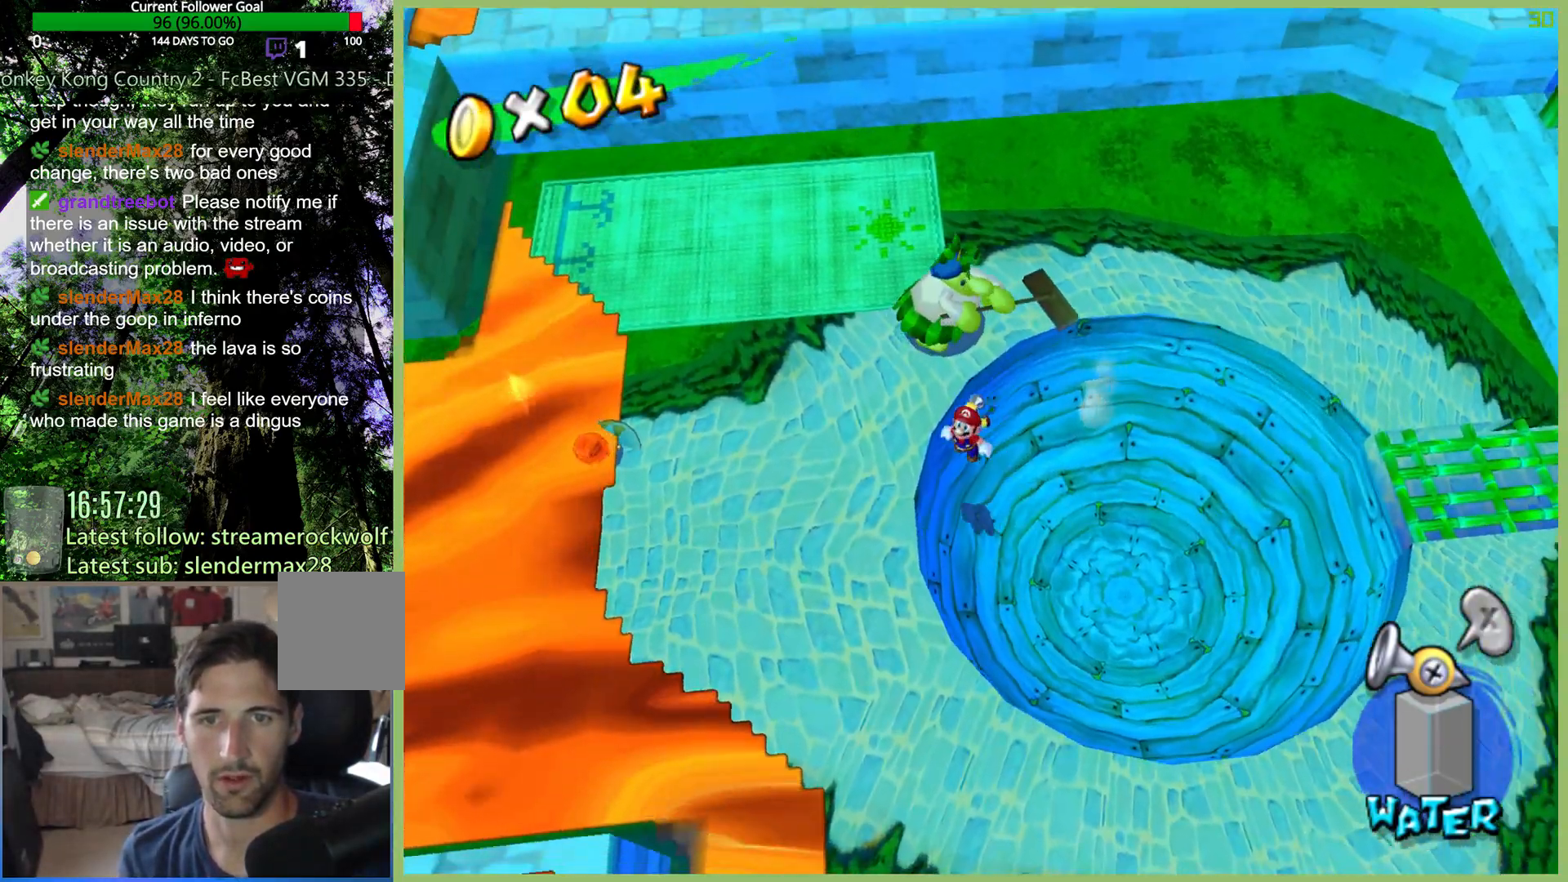
{"buttons": [], "left_stick": "up-left", "right_stick": "center", "button_events": []}
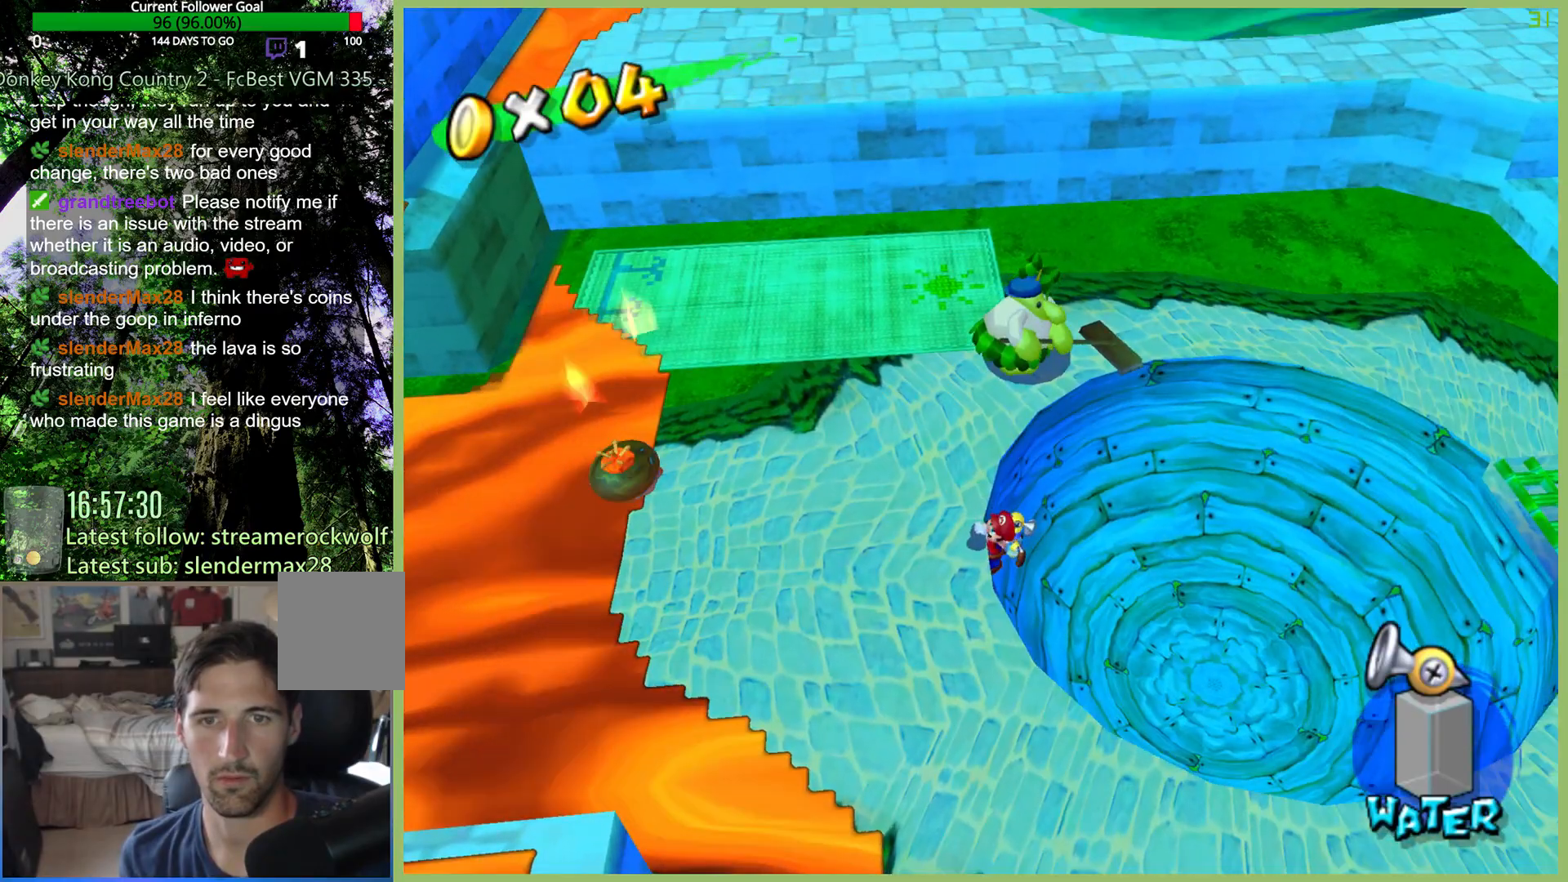
{"buttons": [], "left_stick": "up-left", "right_stick": "center", "button_events": []}
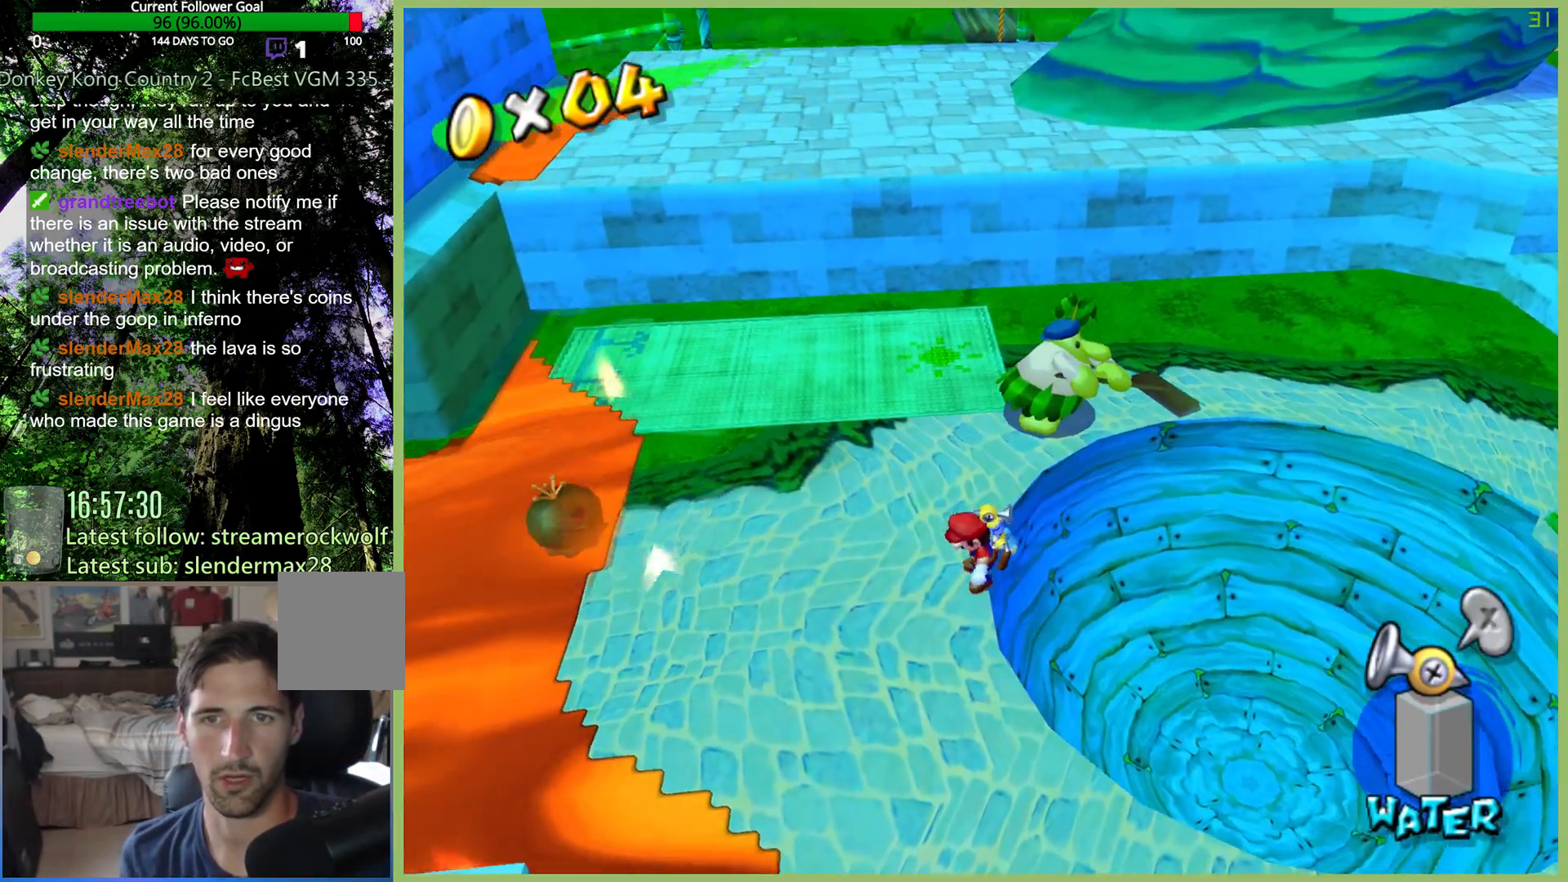
{"buttons": [], "left_stick": "right", "right_stick": "center", "button_events": []}
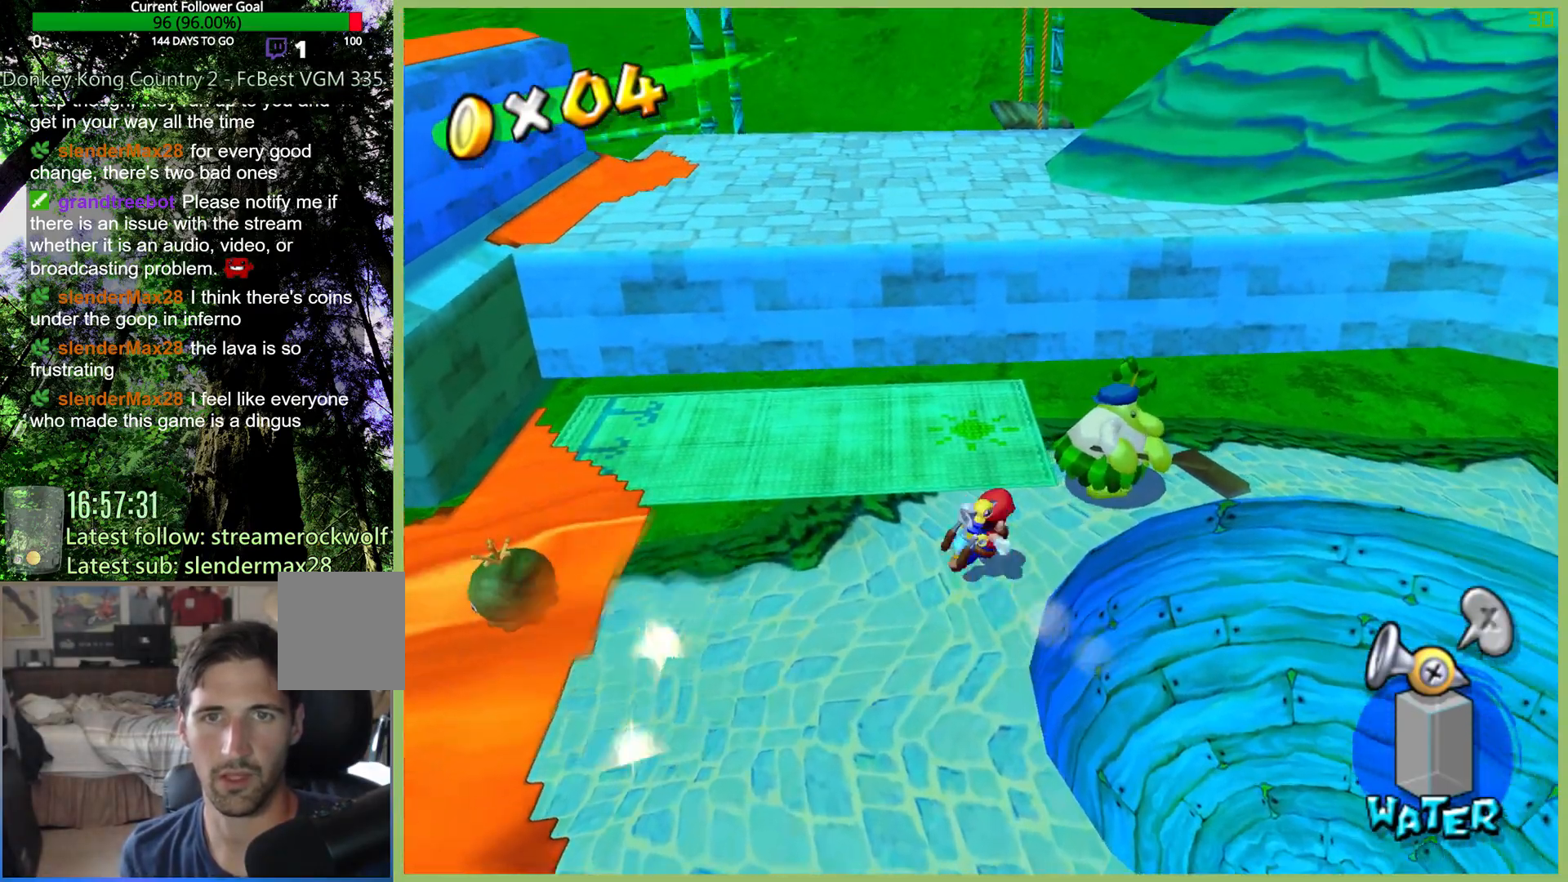
{"buttons": ["L1"], "left_stick": "up-right", "right_stick": "center", "button_events": [[67, "A", "down"], [333, "A", "up"], [400, "L1", "down"]]}
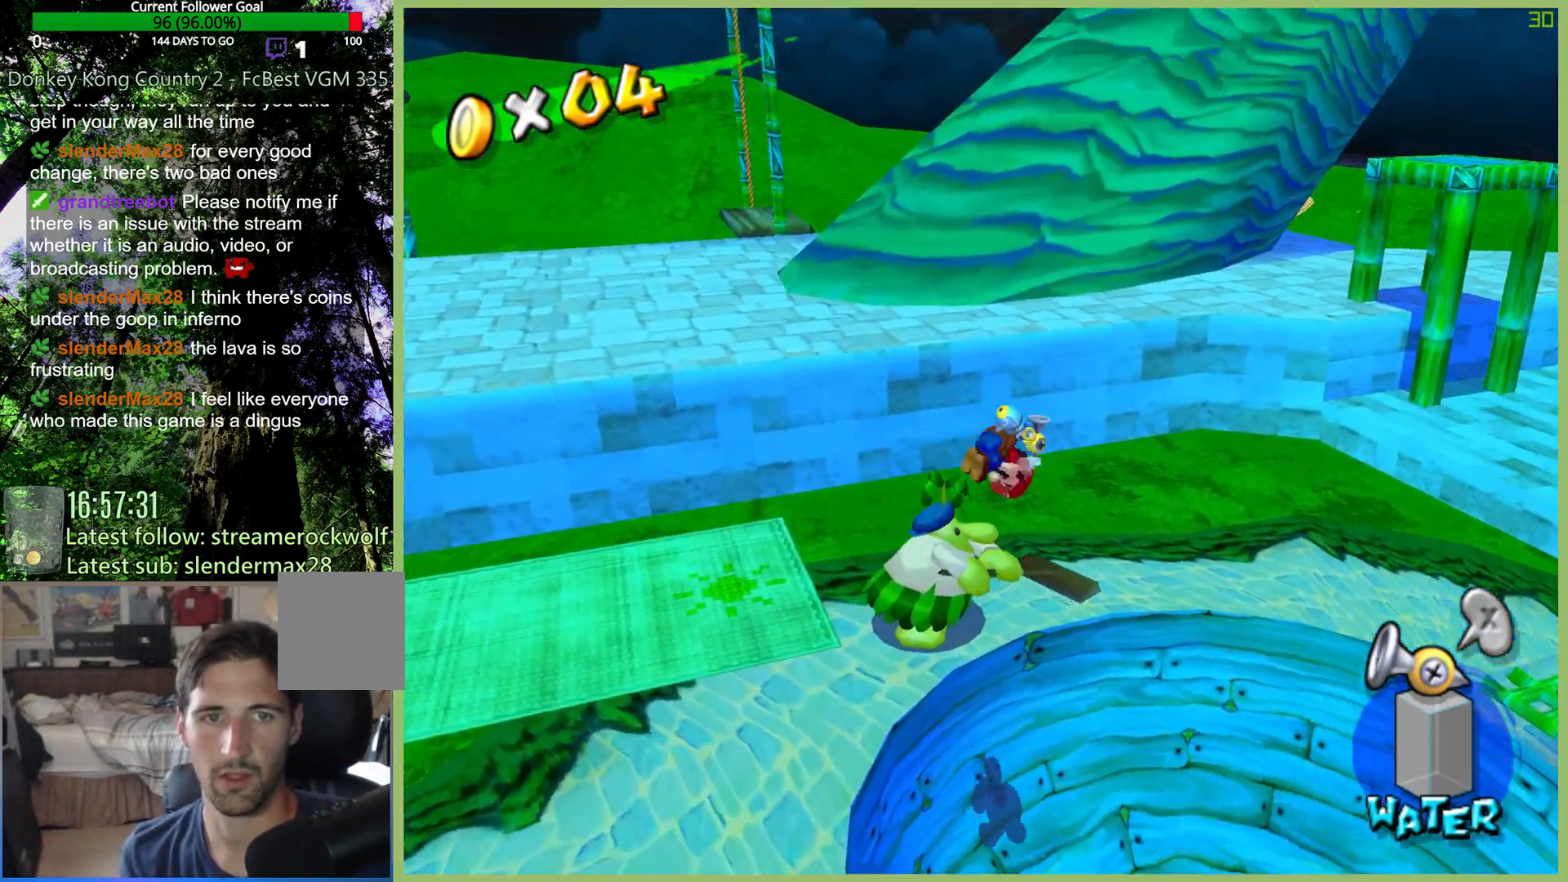
{"buttons": [], "left_stick": "up-right", "right_stick": "center", "button_events": [[33, "L1", "up"]]}
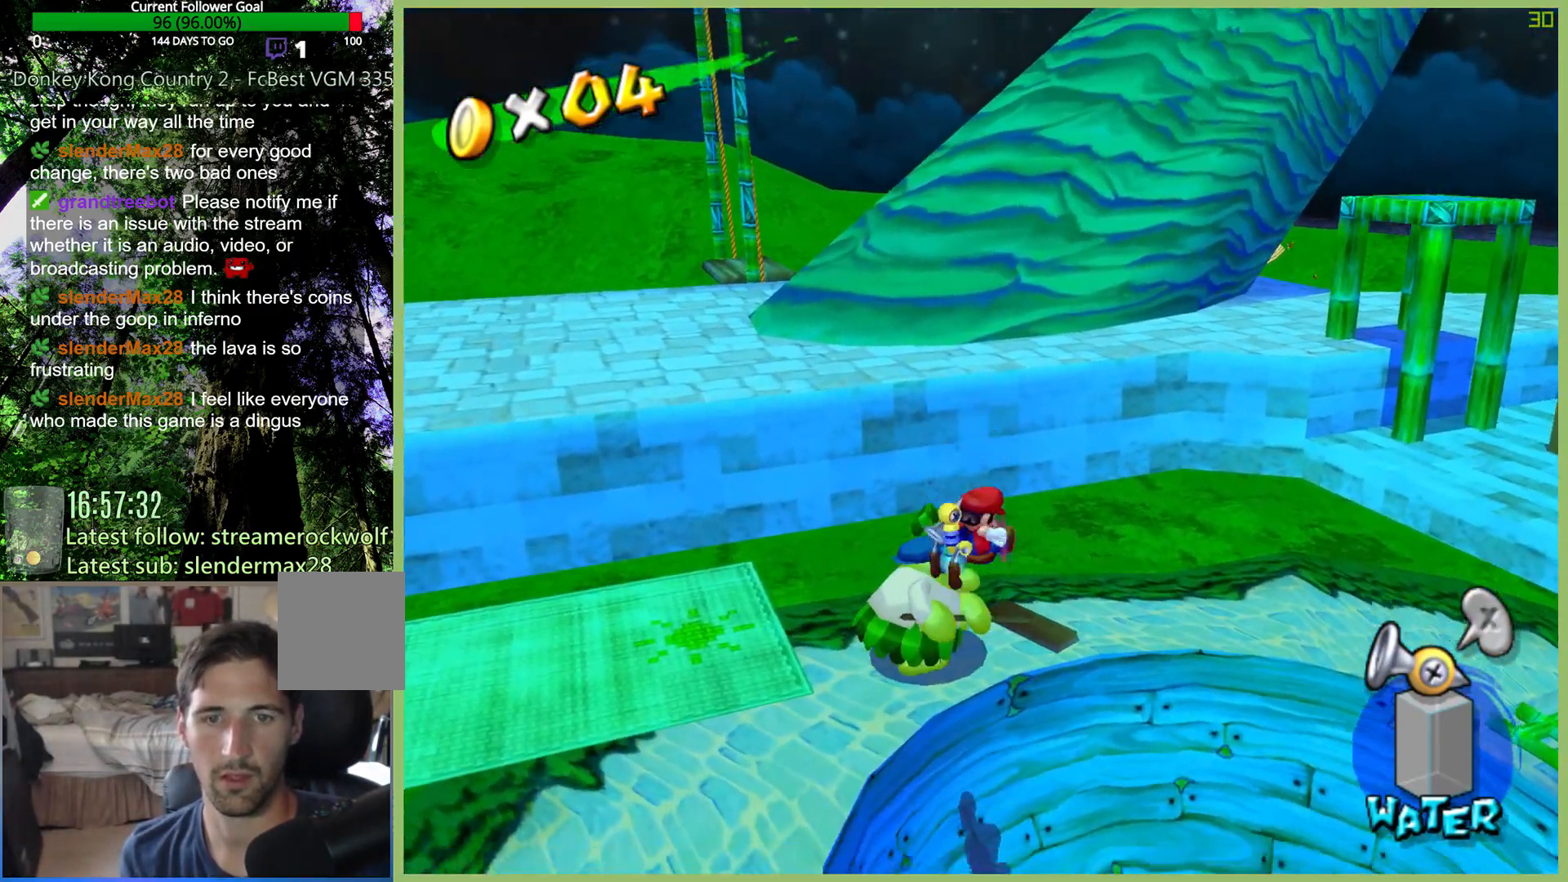
{"buttons": [], "left_stick": "up-right", "right_stick": "center", "button_events": []}
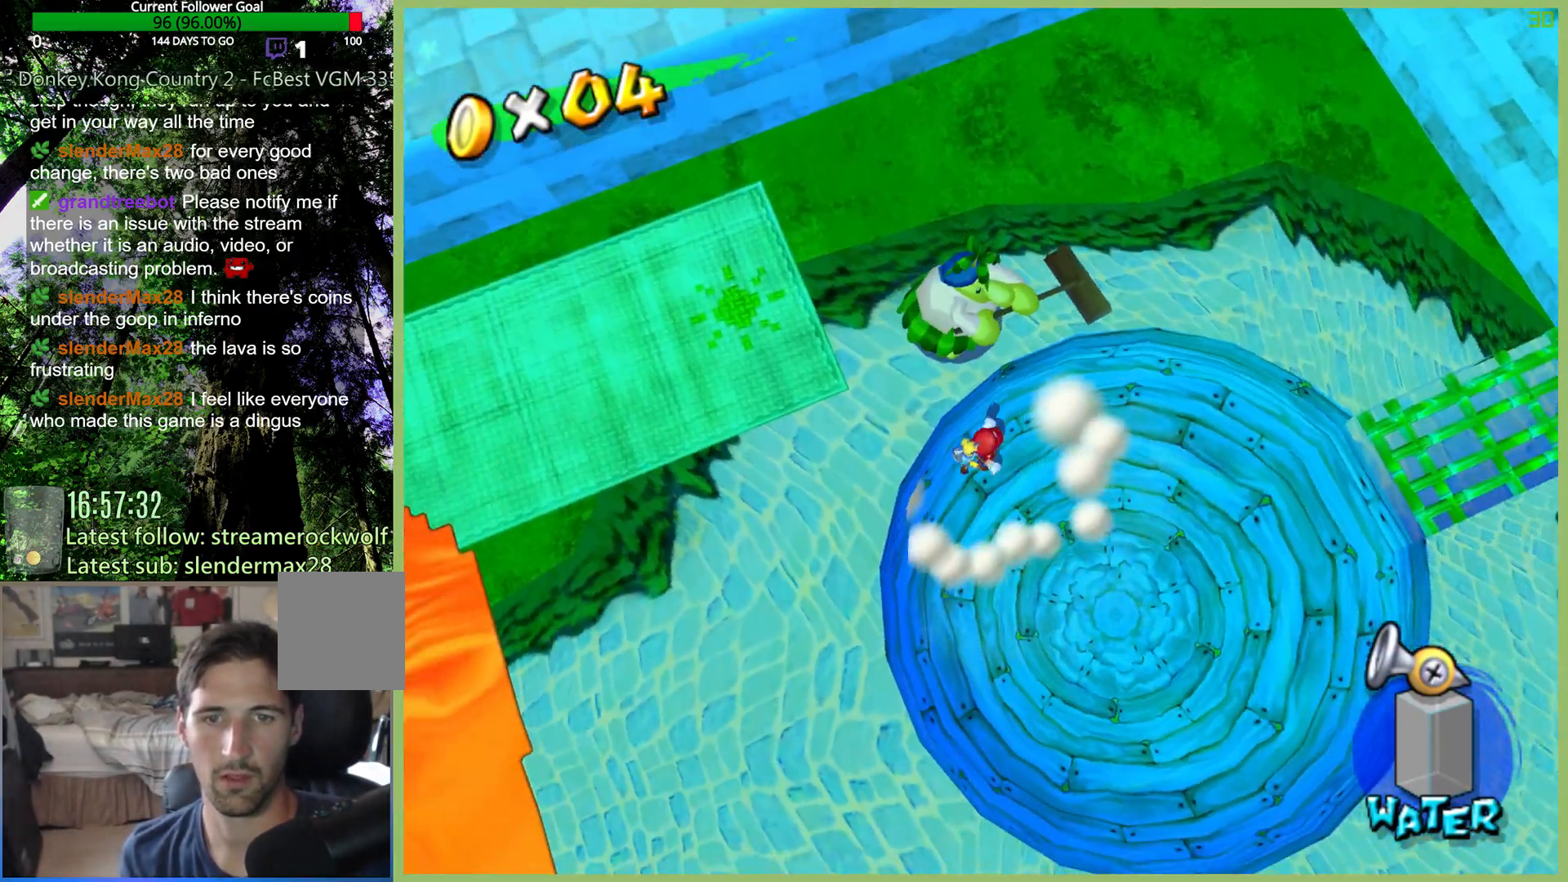
{"buttons": ["A"], "left_stick": "right", "right_stick": "center", "button_events": [[133, "A", "down"]]}
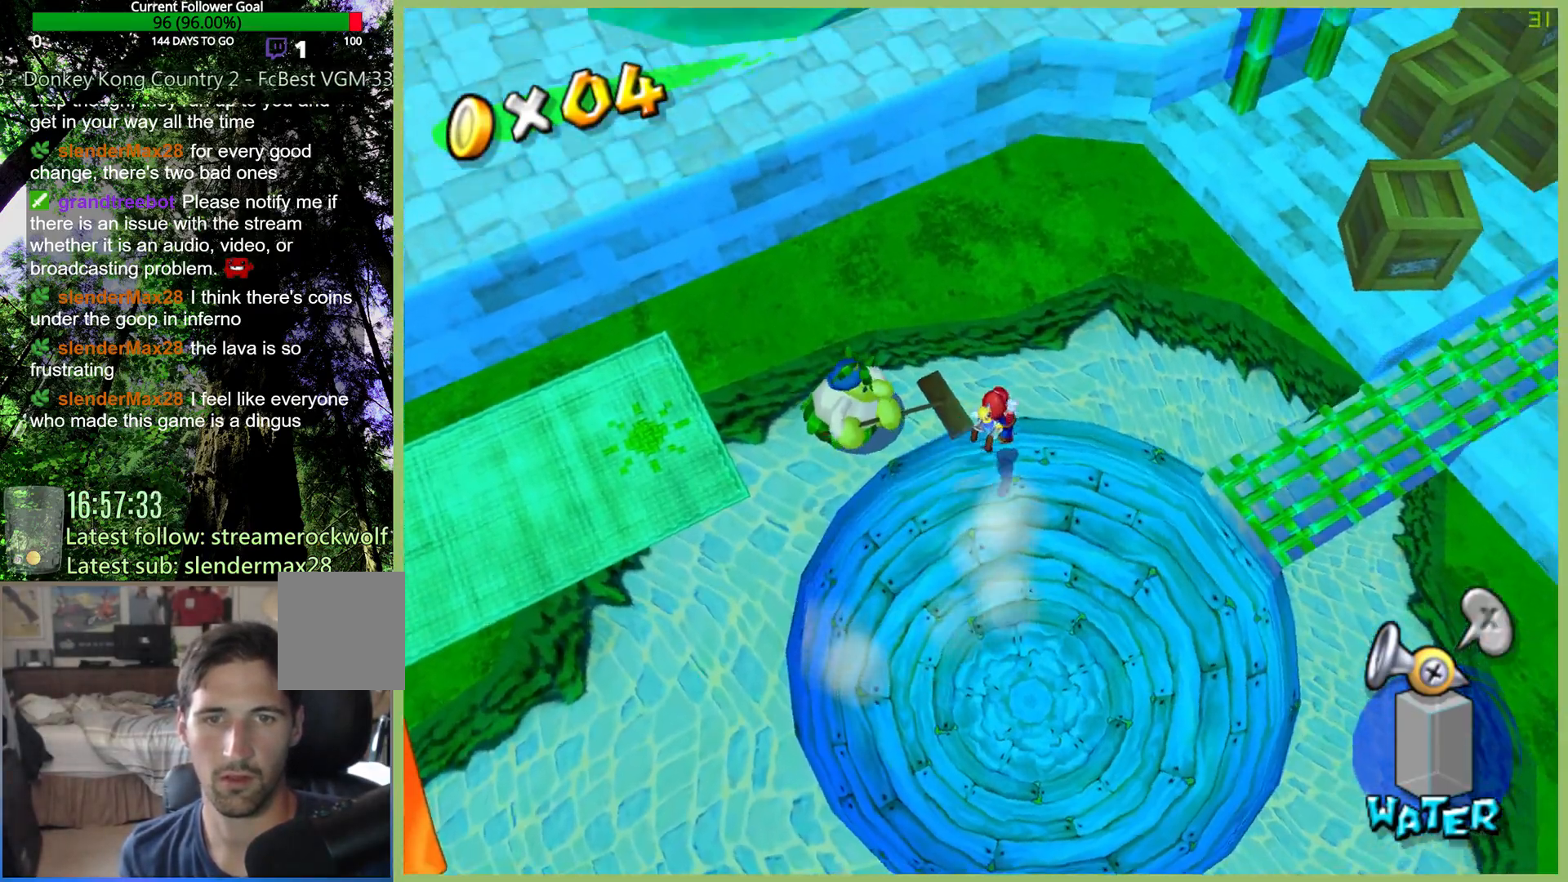
{"buttons": ["A"], "left_stick": "up-right", "right_stick": "center", "button_events": [[33, "A", "up"], [500, "A", "down"]]}
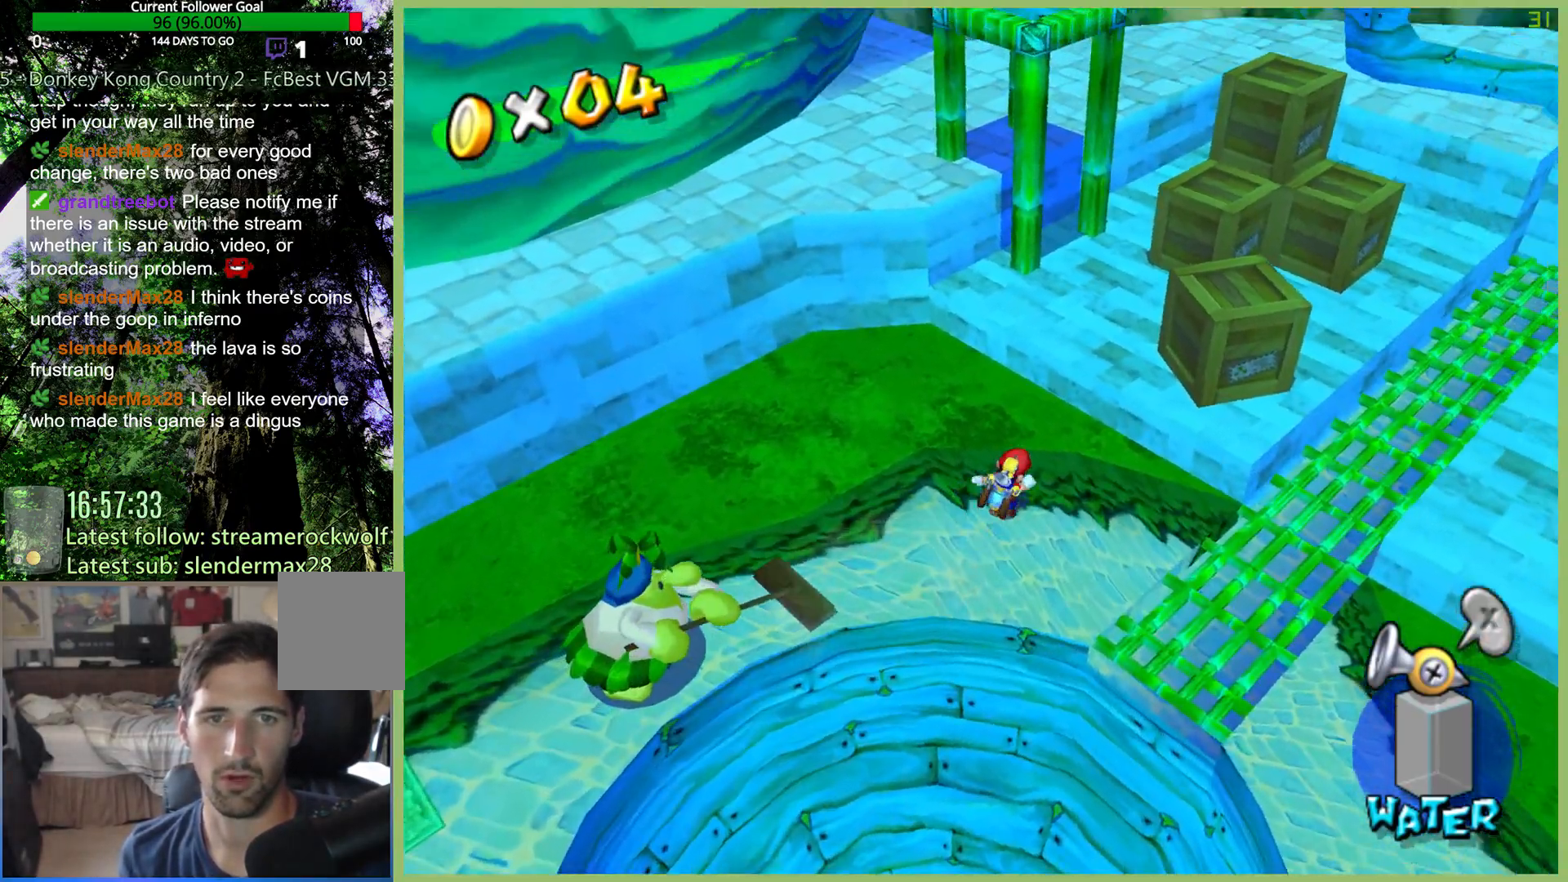
{"buttons": [], "left_stick": "right", "right_stick": "center", "button_events": [[467, "A", "up"]]}